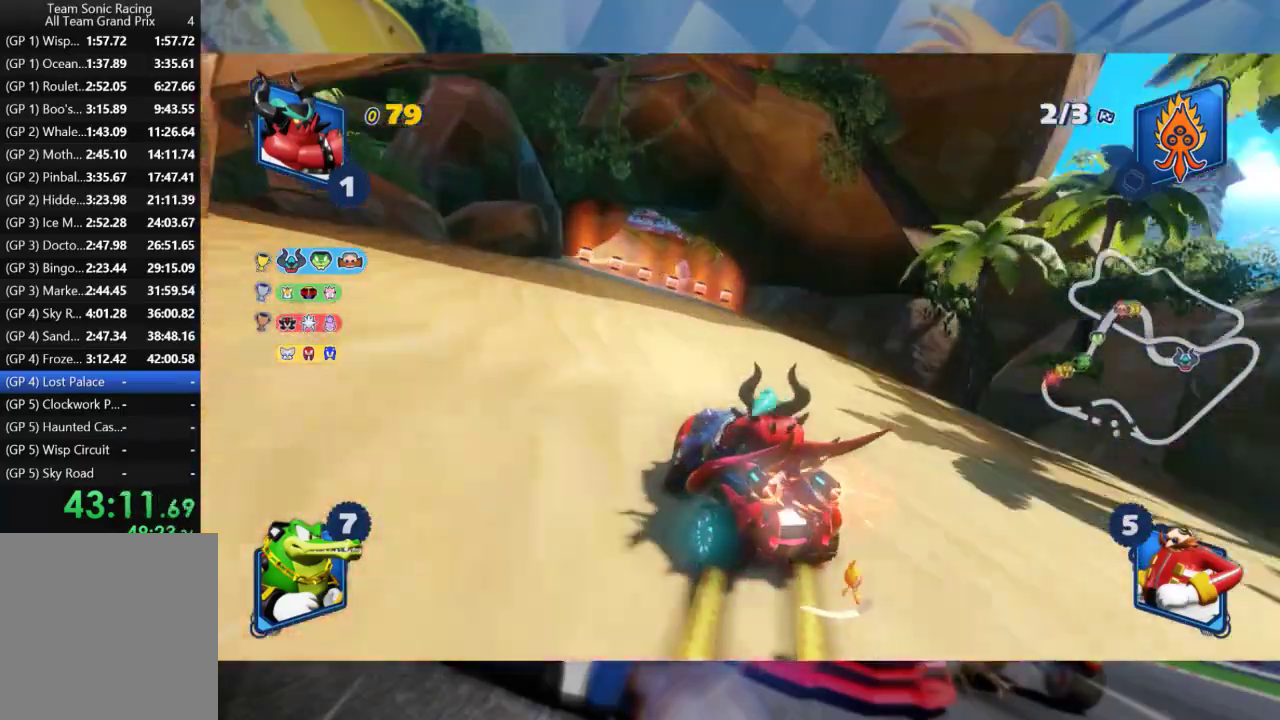
Gameplay with a controller (Xbox layout); each line is a JSON object with the inputs held at the frame after it. "events" lists button and stick changes between this image and that frame as [ms after this image, input, new state], when the widget could be followed in between.
{"buttons": ["L2", "R2"], "left_stick": "right", "right_stick": "center", "events": [[50, "left_stick", "center"], [167, "left_stick", "right"], [250, "B", "down"], [350, "B", "up"]]}
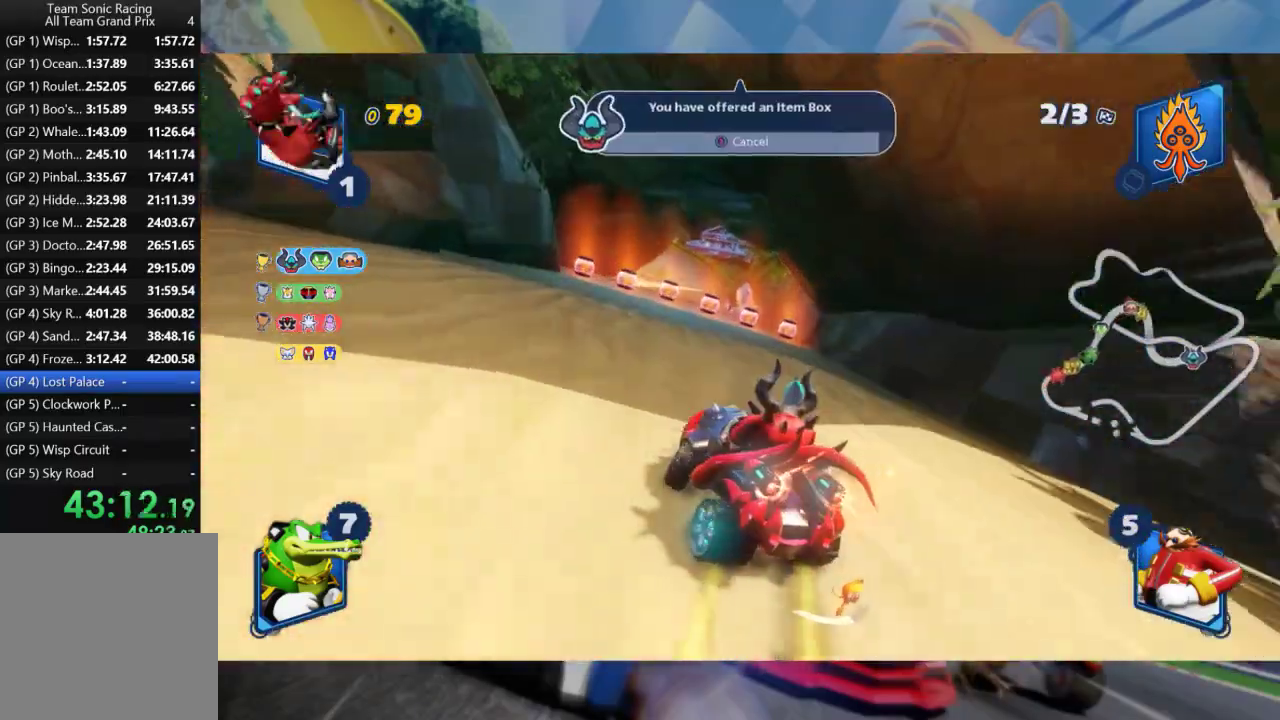
{"buttons": ["L2", "R2"], "left_stick": "center", "right_stick": "center", "events": [[67, "left_stick", "center"], [233, "left_stick", "right"], [450, "left_stick", "center"]]}
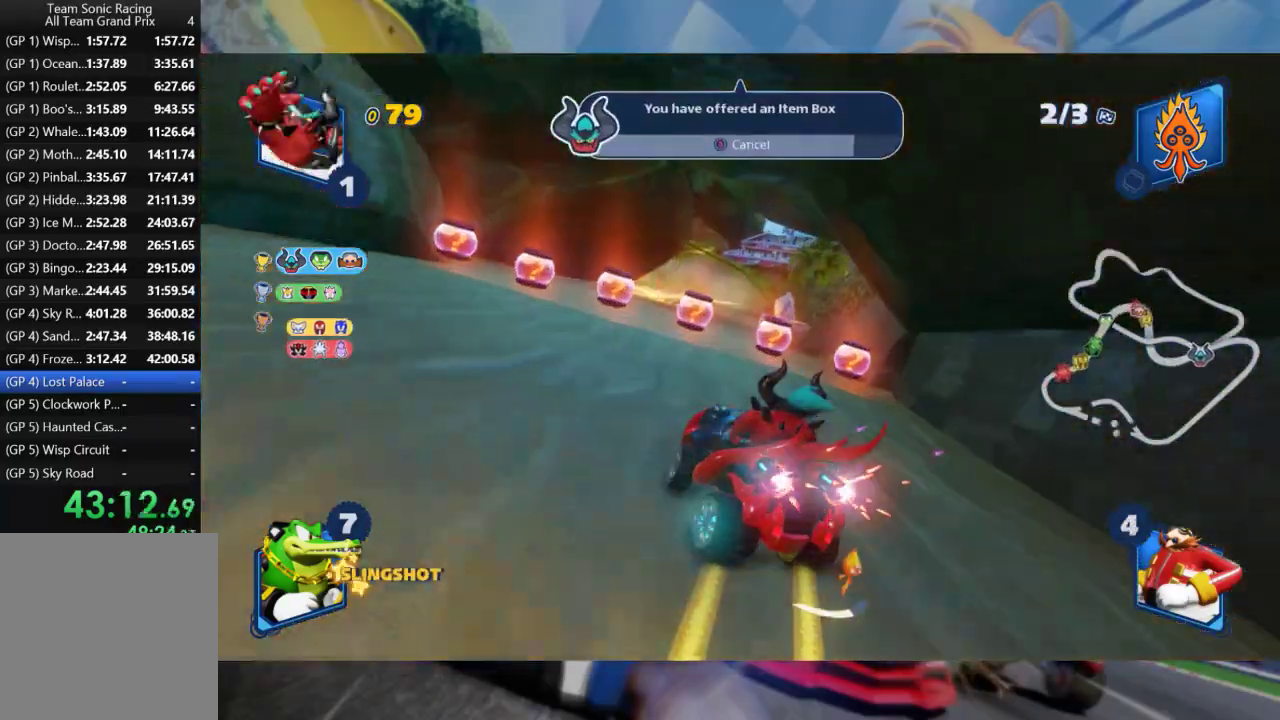
{"buttons": ["R2"], "left_stick": "right", "right_stick": "center", "events": [[83, "left_stick", "right"], [183, "left_stick", "center"], [450, "left_stick", "right"], [500, "L2", "up"]]}
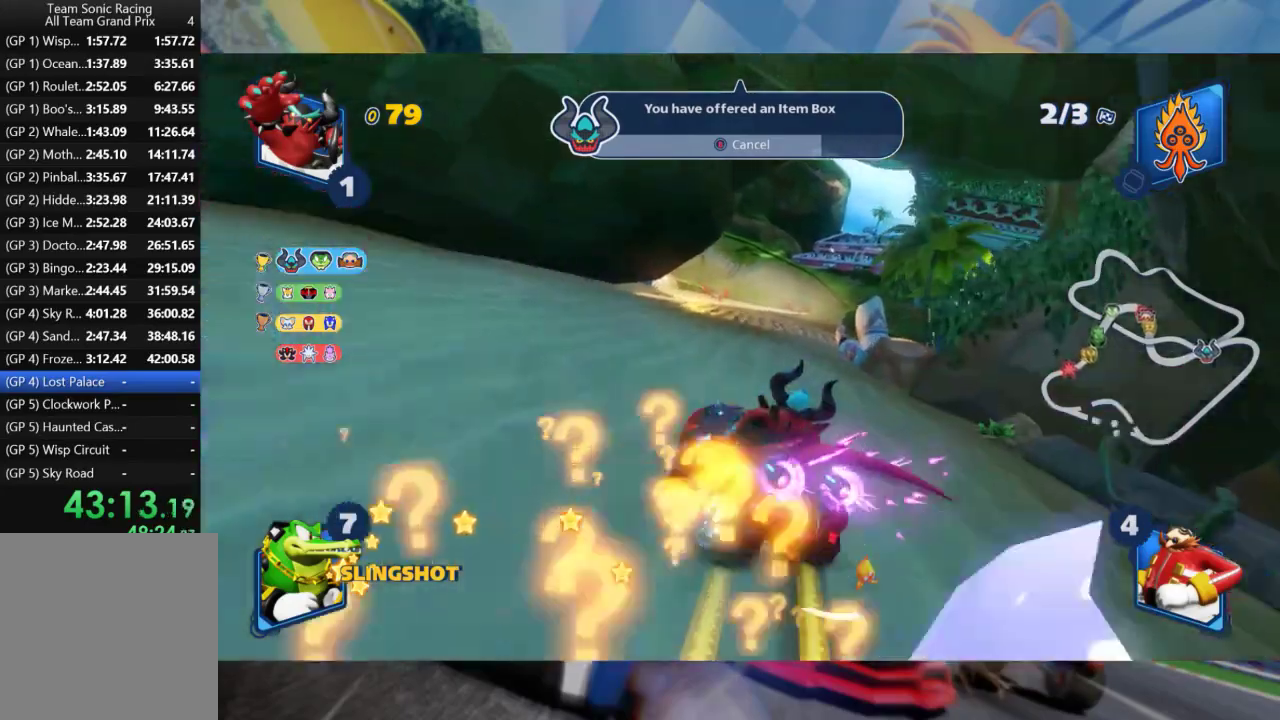
{"buttons": ["L2", "R2"], "left_stick": "center", "right_stick": "center", "events": [[117, "L2", "down"], [217, "left_stick", "center"]]}
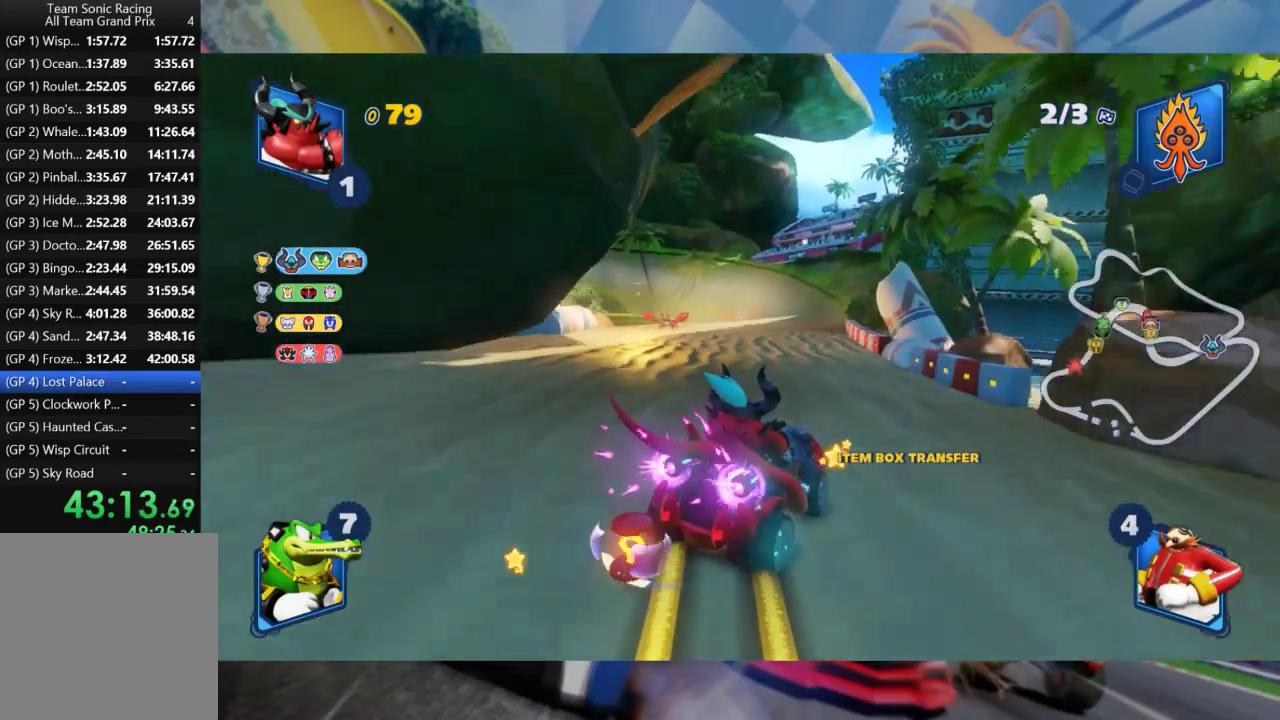
{"buttons": ["L2", "R2"], "left_stick": "center", "right_stick": "center", "events": [[300, "left_stick", "left"], [317, "L2", "up"], [450, "L2", "down"], [500, "left_stick", "center"]]}
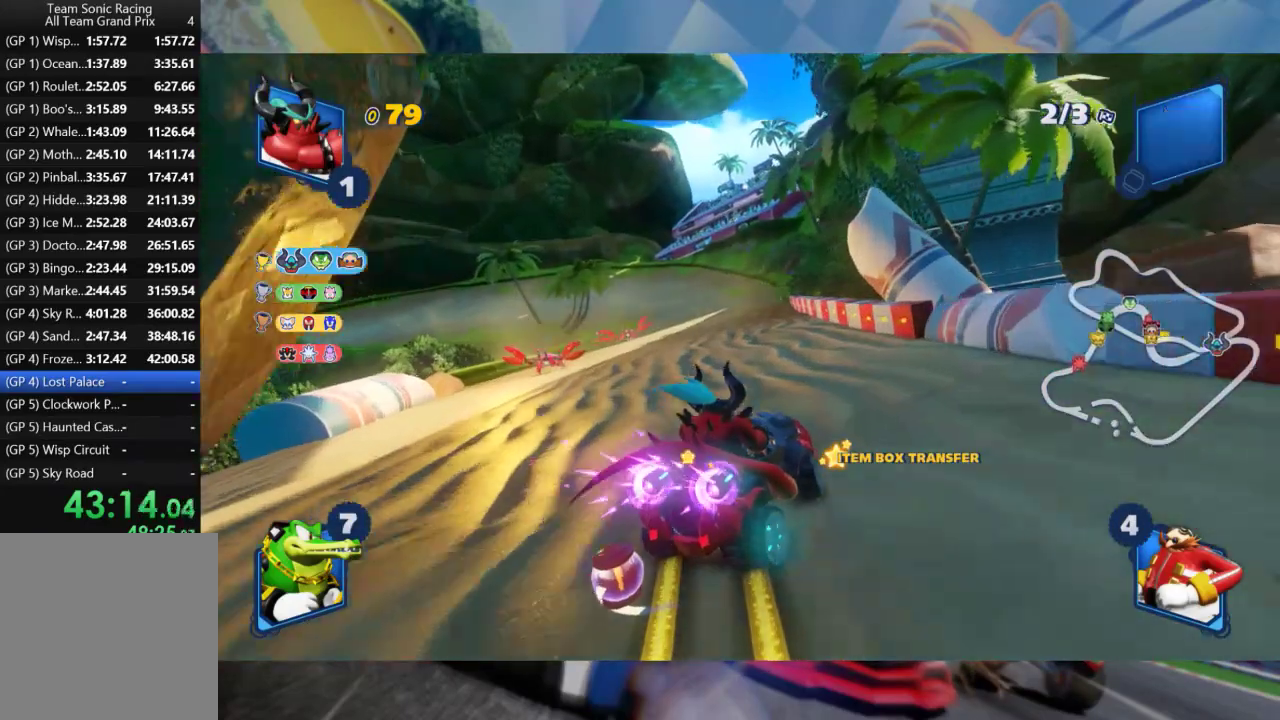
{"buttons": ["L2", "R2"], "left_stick": "center", "right_stick": "center", "events": []}
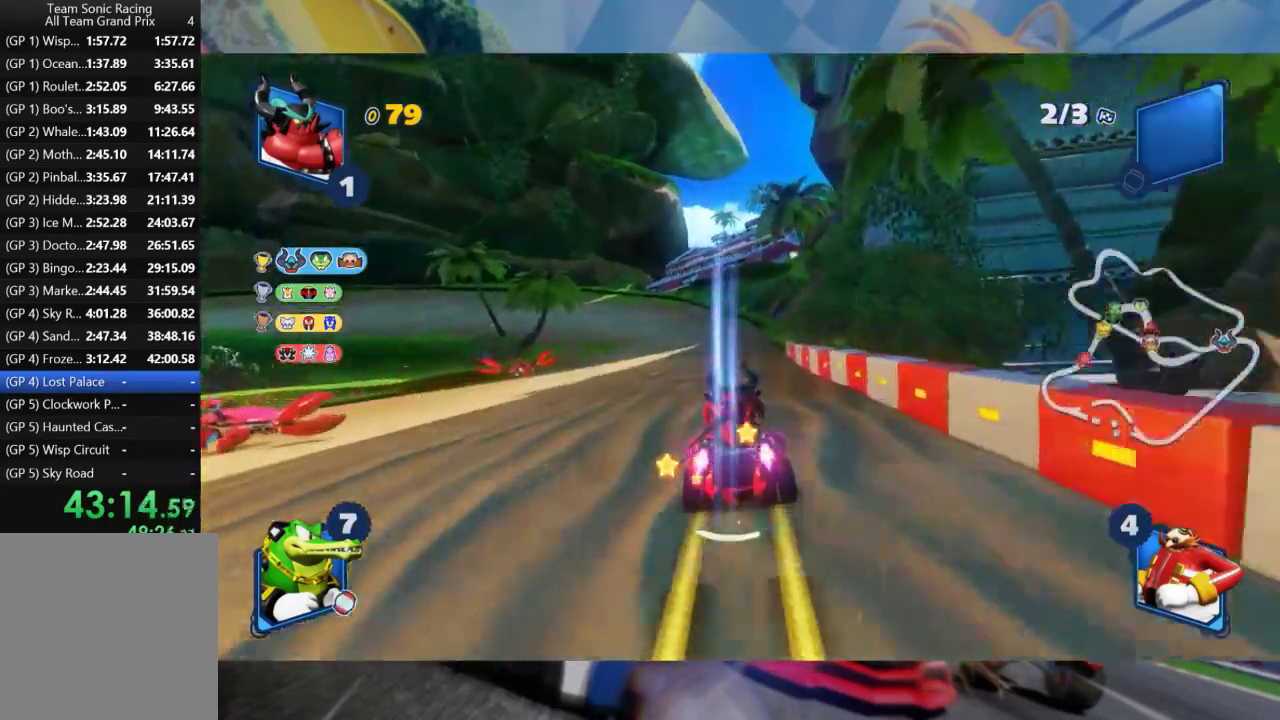
{"buttons": ["L2", "R2"], "left_stick": "left", "right_stick": "center", "events": [[33, "left_stick", "left"], [83, "B", "down"], [200, "L2", "up"], [233, "B", "up"], [300, "L2", "down"]]}
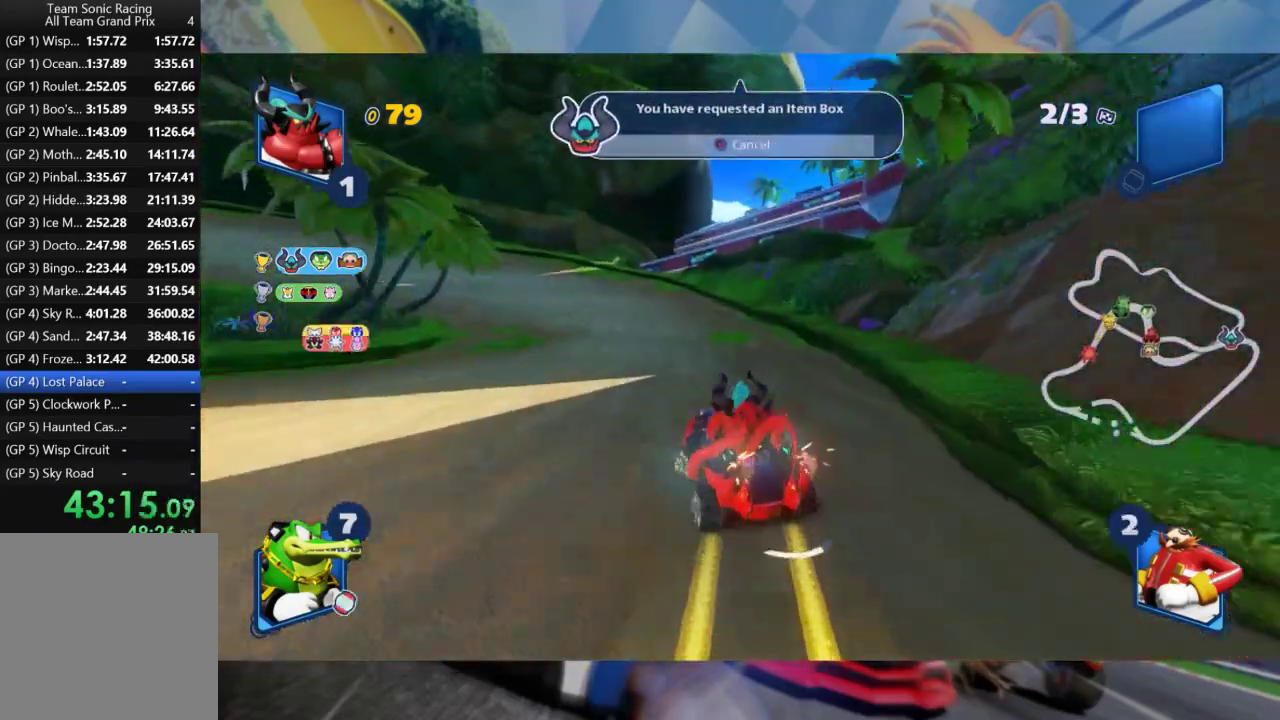
{"buttons": ["L2", "R2"], "left_stick": "left", "right_stick": "center", "events": []}
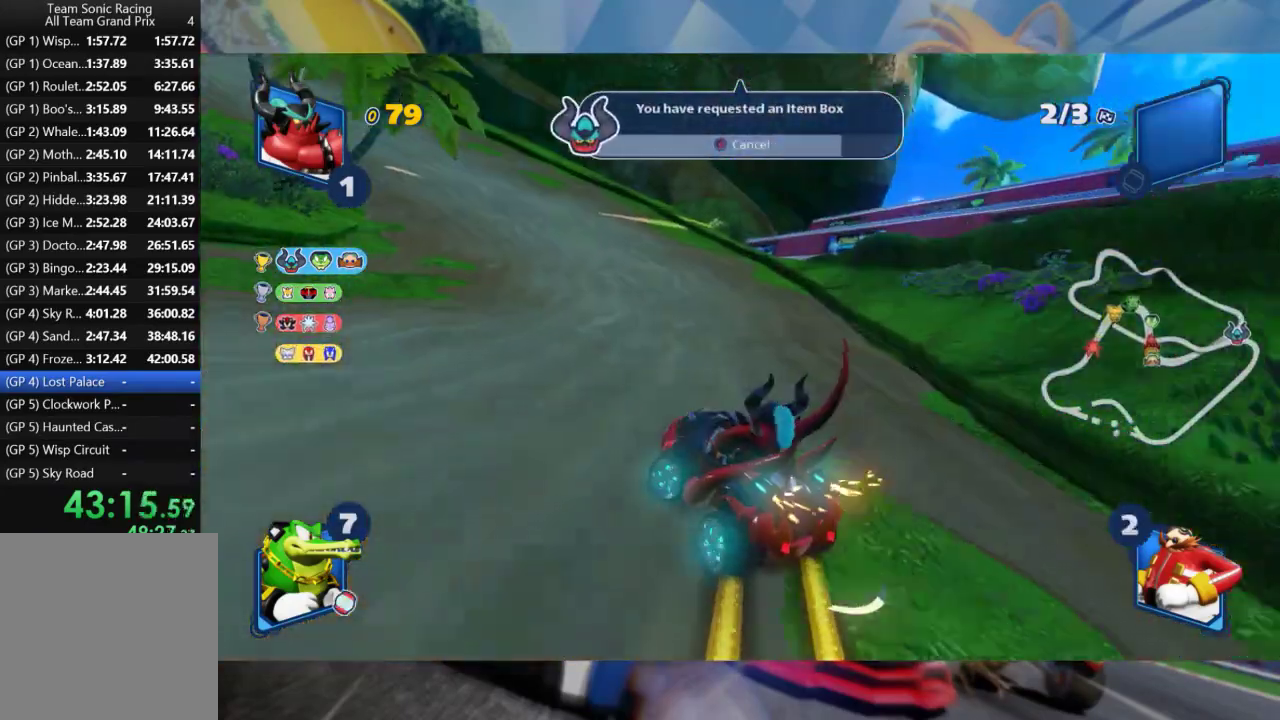
{"buttons": ["L2", "R2"], "left_stick": "left", "right_stick": "center", "events": []}
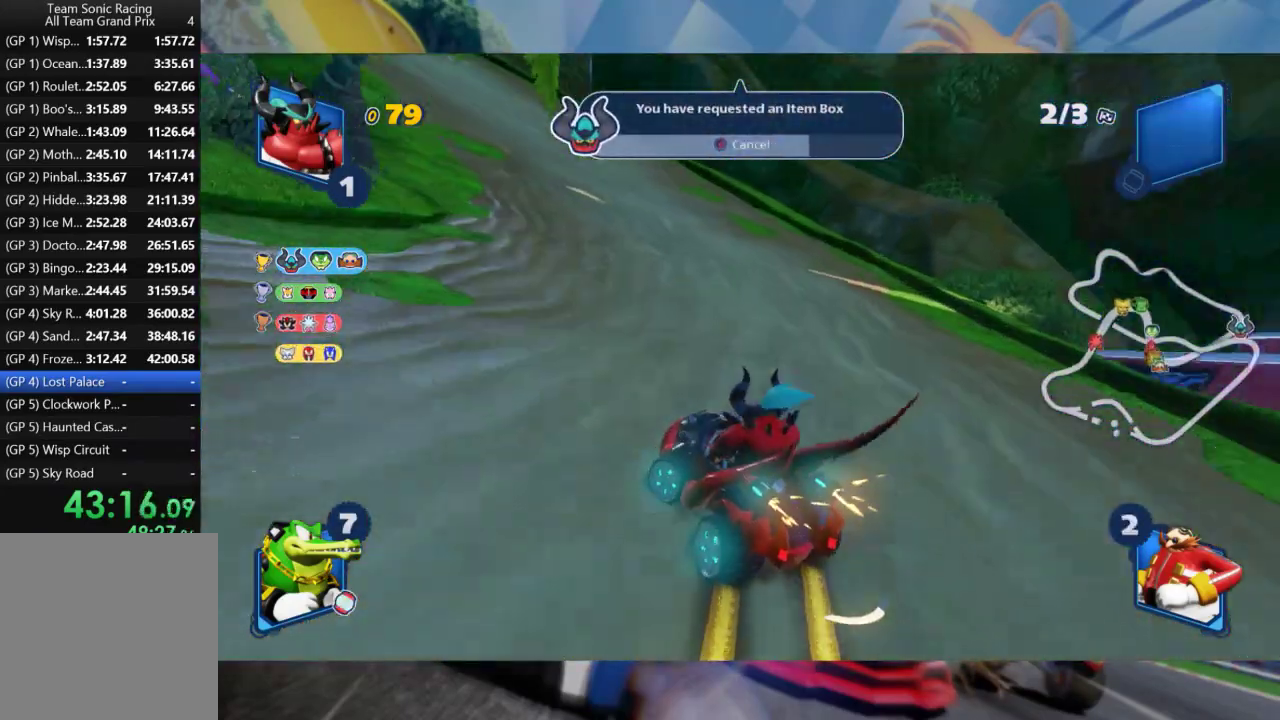
{"buttons": ["L2", "R2"], "left_stick": "left", "right_stick": "center", "events": [[100, "left_stick", "center"], [350, "left_stick", "left"]]}
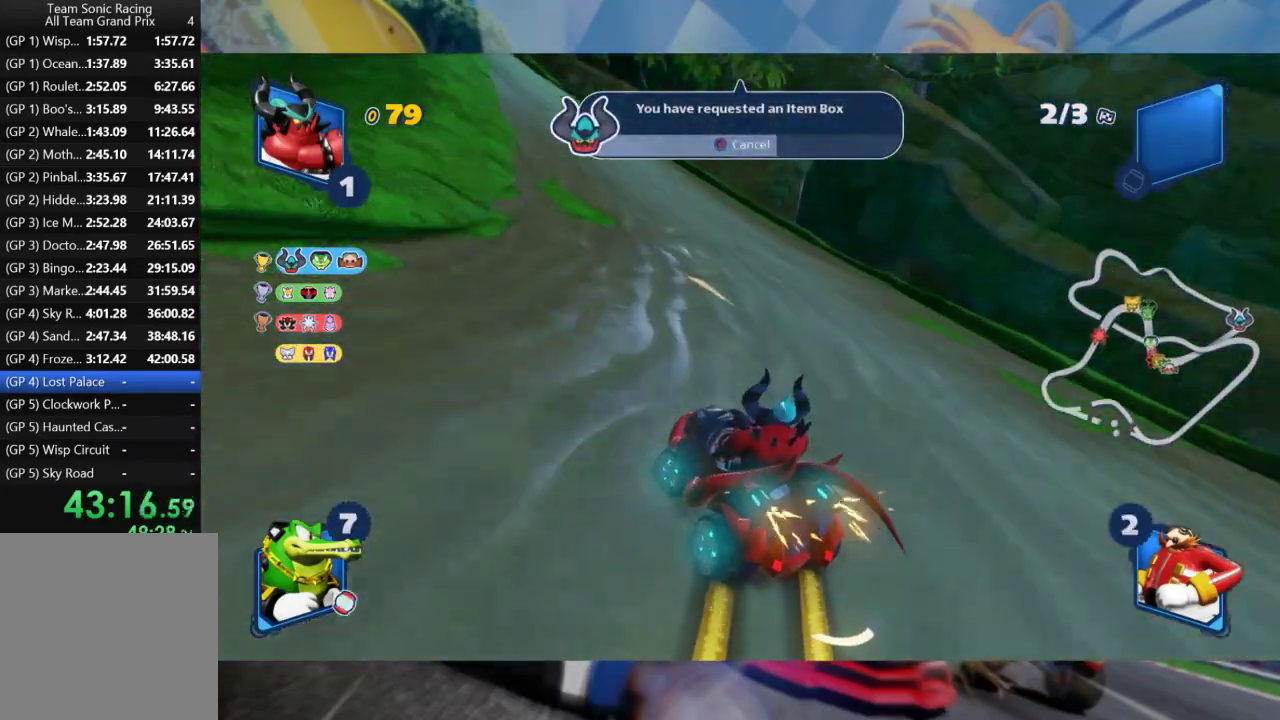
{"buttons": ["L2", "R2"], "left_stick": "center", "right_stick": "center", "events": [[450, "left_stick", "center"]]}
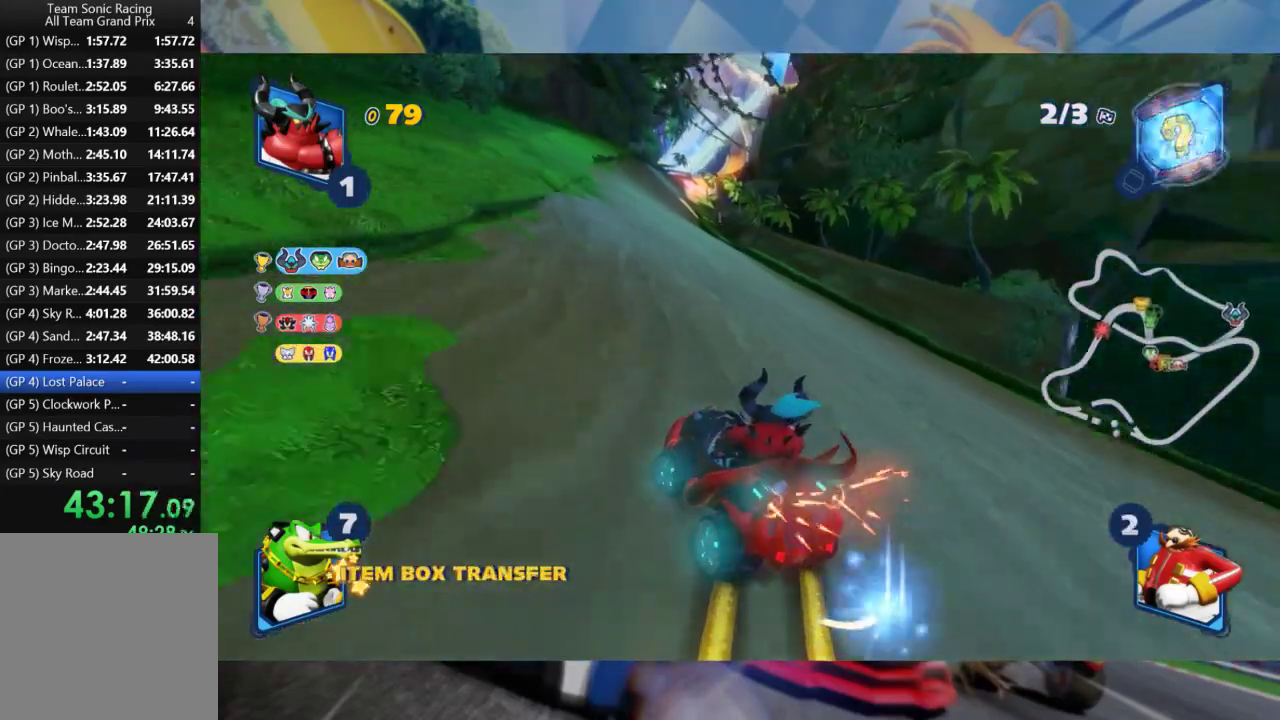
{"buttons": ["L2", "R2"], "left_stick": "center", "right_stick": "center", "events": [[150, "left_stick", "right"], [400, "left_stick", "center"]]}
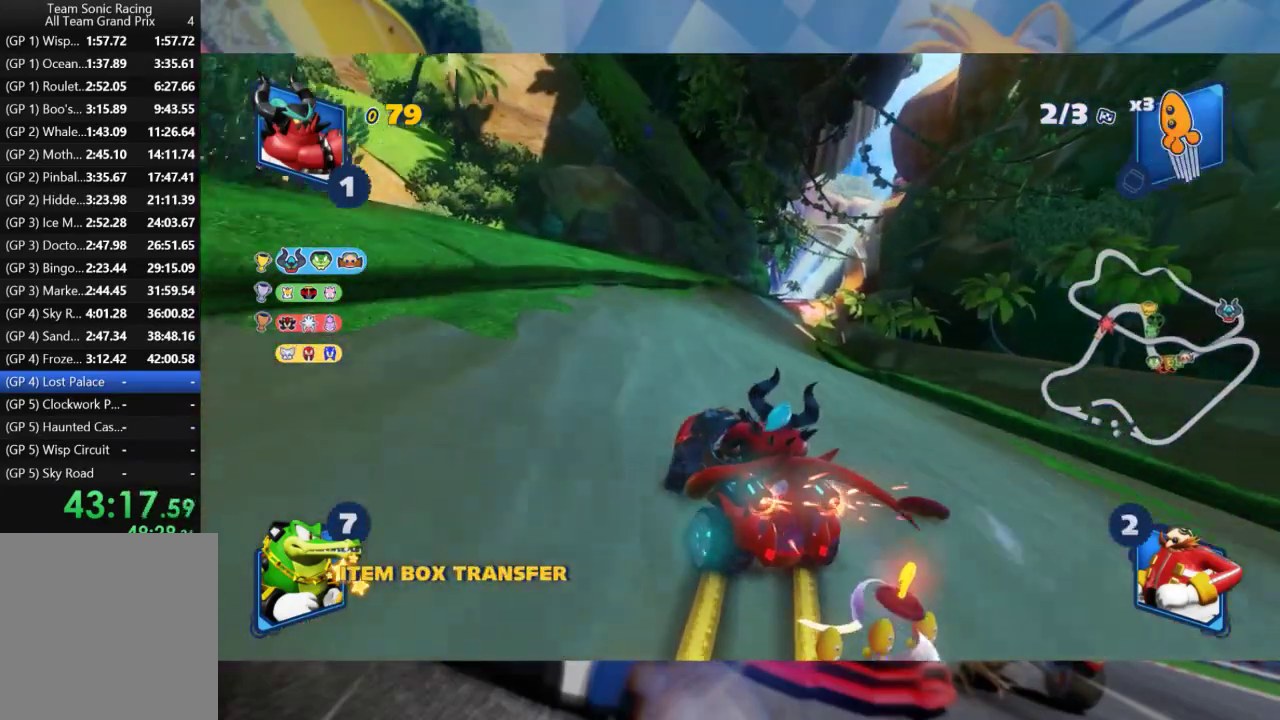
{"buttons": ["L2", "R2"], "left_stick": "right", "right_stick": "center", "events": [[117, "left_stick", "right"], [167, "L2", "up"], [267, "L2", "down"]]}
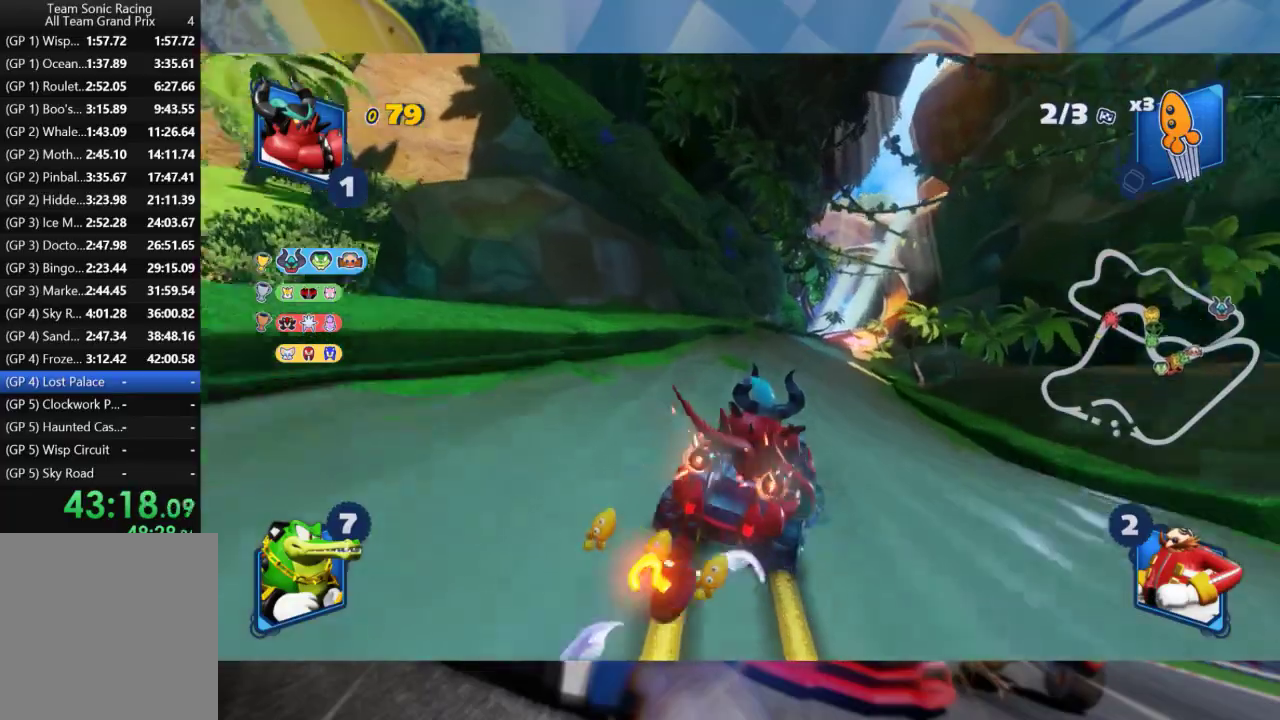
{"buttons": ["L2", "R2"], "left_stick": "left", "right_stick": "center", "events": [[400, "L2", "up"], [433, "left_stick", "left"], [483, "L2", "down"]]}
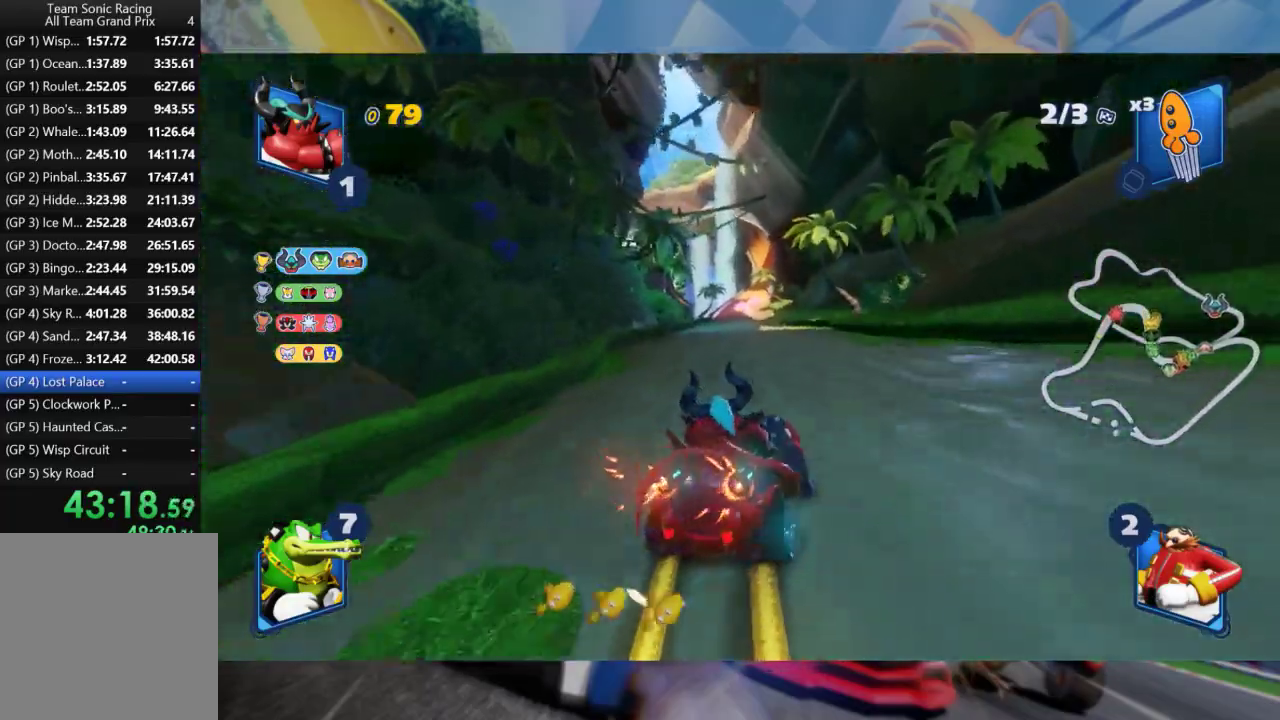
{"buttons": ["R2"], "left_stick": "right", "right_stick": "center", "events": [[450, "L2", "up"], [450, "left_stick", "right"]]}
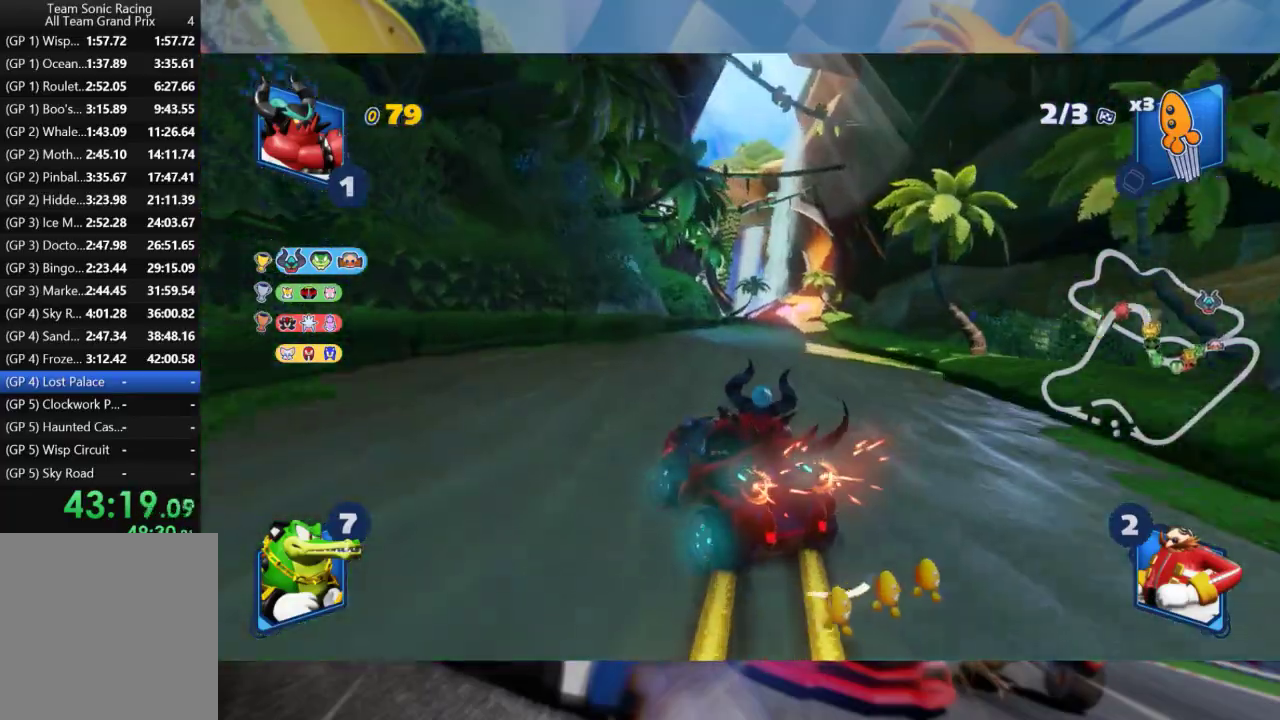
{"buttons": ["L2", "R2"], "left_stick": "left", "right_stick": "center", "events": [[50, "L2", "down"], [133, "left_stick", "center"], [283, "left_stick", "left"]]}
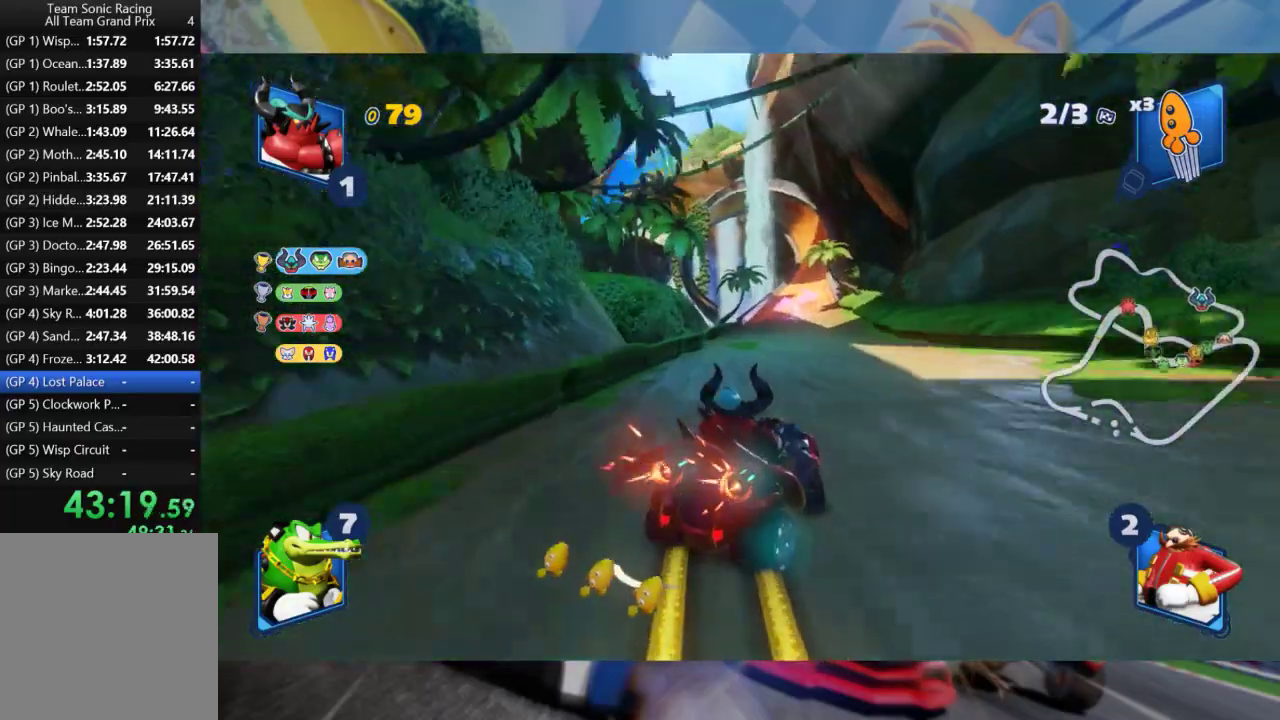
{"buttons": ["L2", "R2"], "left_stick": "left", "right_stick": "center", "events": [[133, "left_stick", "center"], [300, "left_stick", "left"]]}
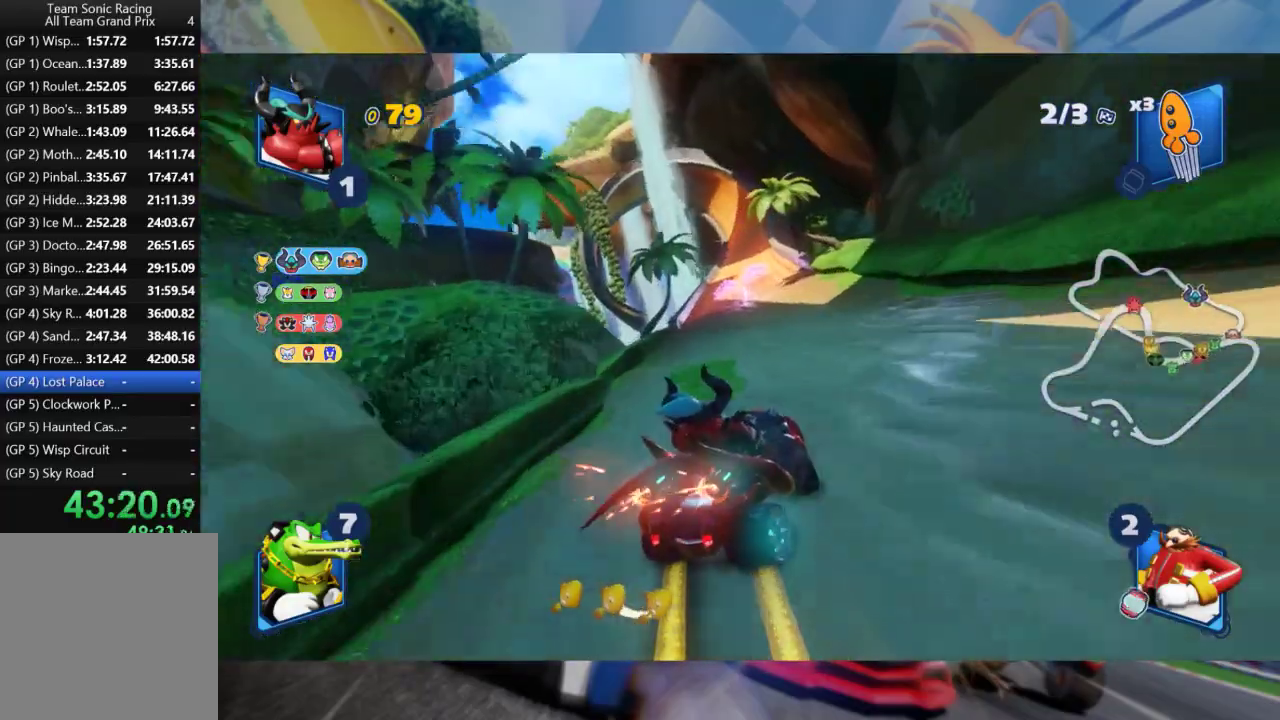
{"buttons": ["L2", "R2"], "left_stick": "center", "right_stick": "center", "events": [[500, "left_stick", "center"]]}
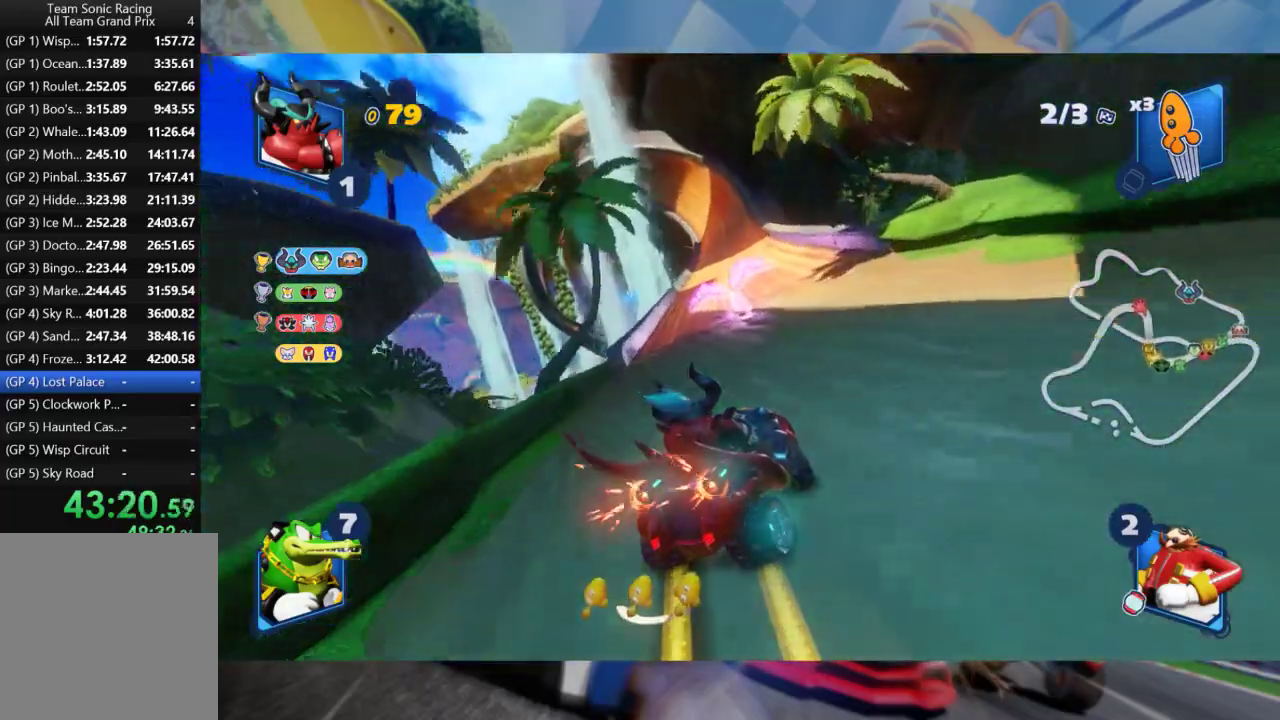
{"buttons": ["L2", "R2"], "left_stick": "left", "right_stick": "center", "events": [[100, "left_stick", "left"], [417, "B", "down"], [500, "B", "up"]]}
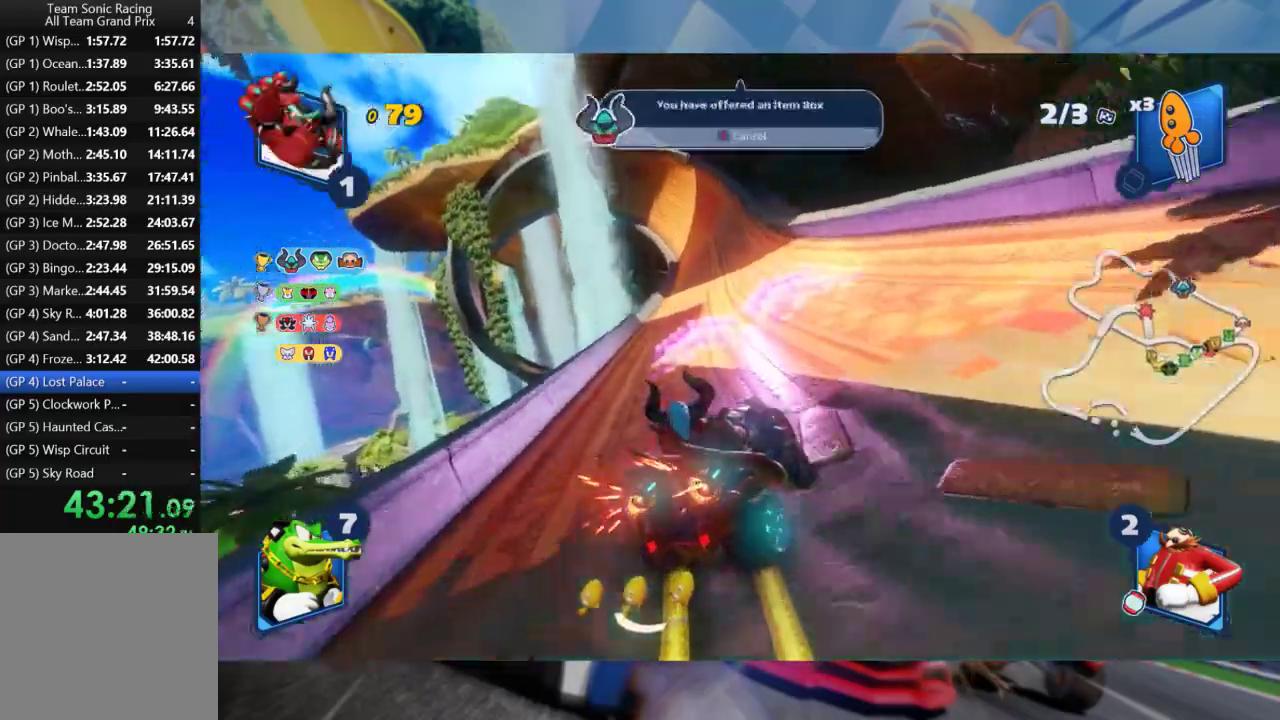
{"buttons": ["R2"], "left_stick": "right", "right_stick": "center", "events": [[33, "L2", "up"], [167, "left_stick", "center"], [333, "left_stick", "right"]]}
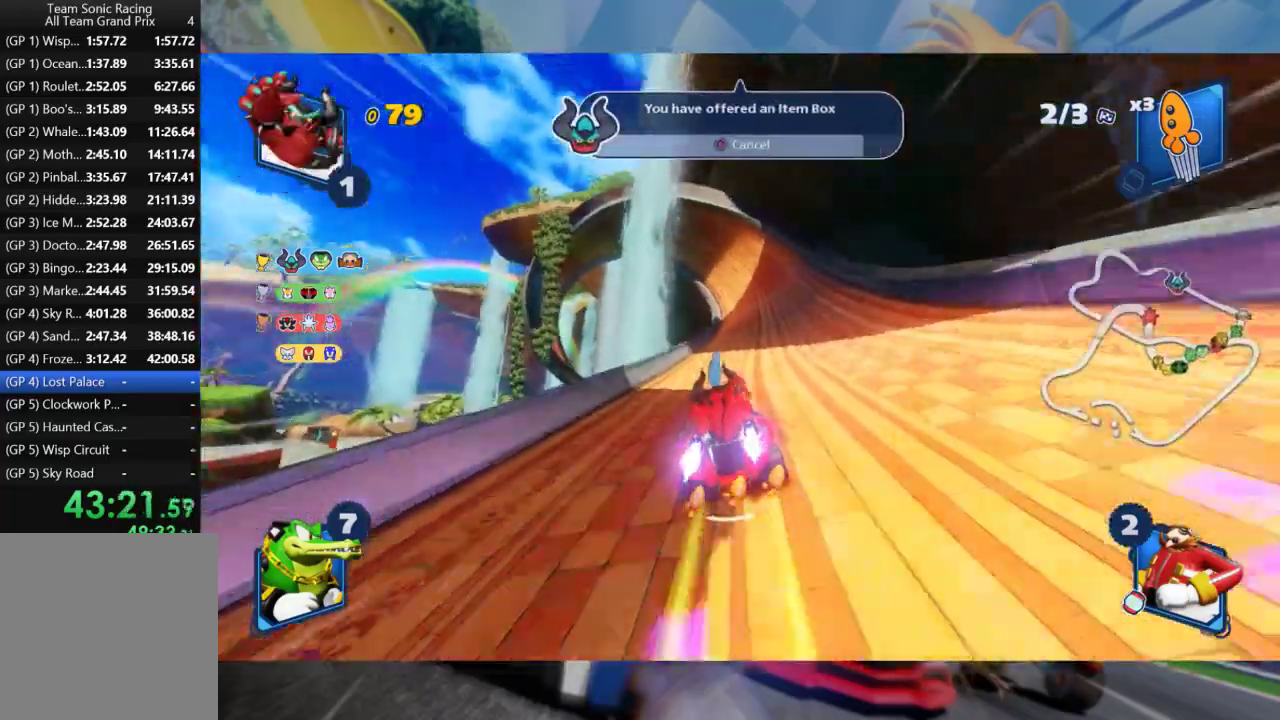
{"buttons": ["L2", "R2"], "left_stick": "left", "right_stick": "center", "events": [[200, "left_stick", "center"], [400, "left_stick", "left"], [450, "L2", "down"]]}
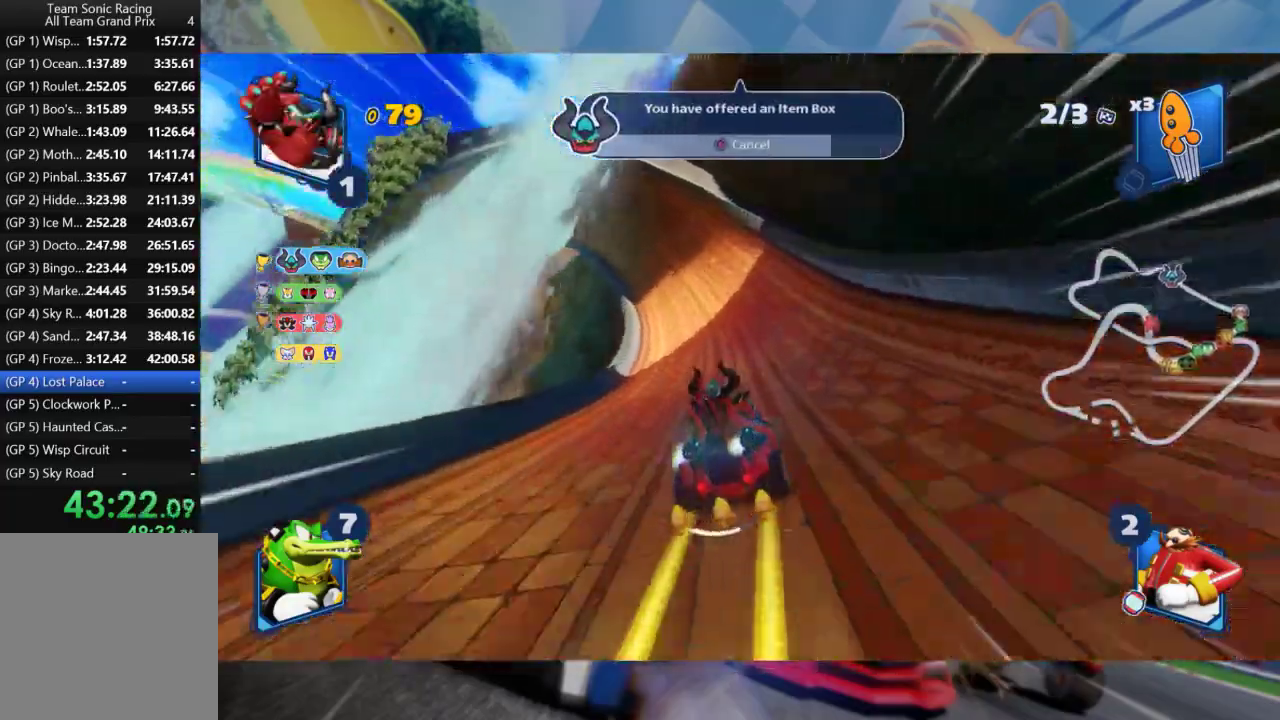
{"buttons": ["L2", "R2"], "left_stick": "right", "right_stick": "center", "events": [[50, "left_stick", "center"], [333, "left_stick", "right"]]}
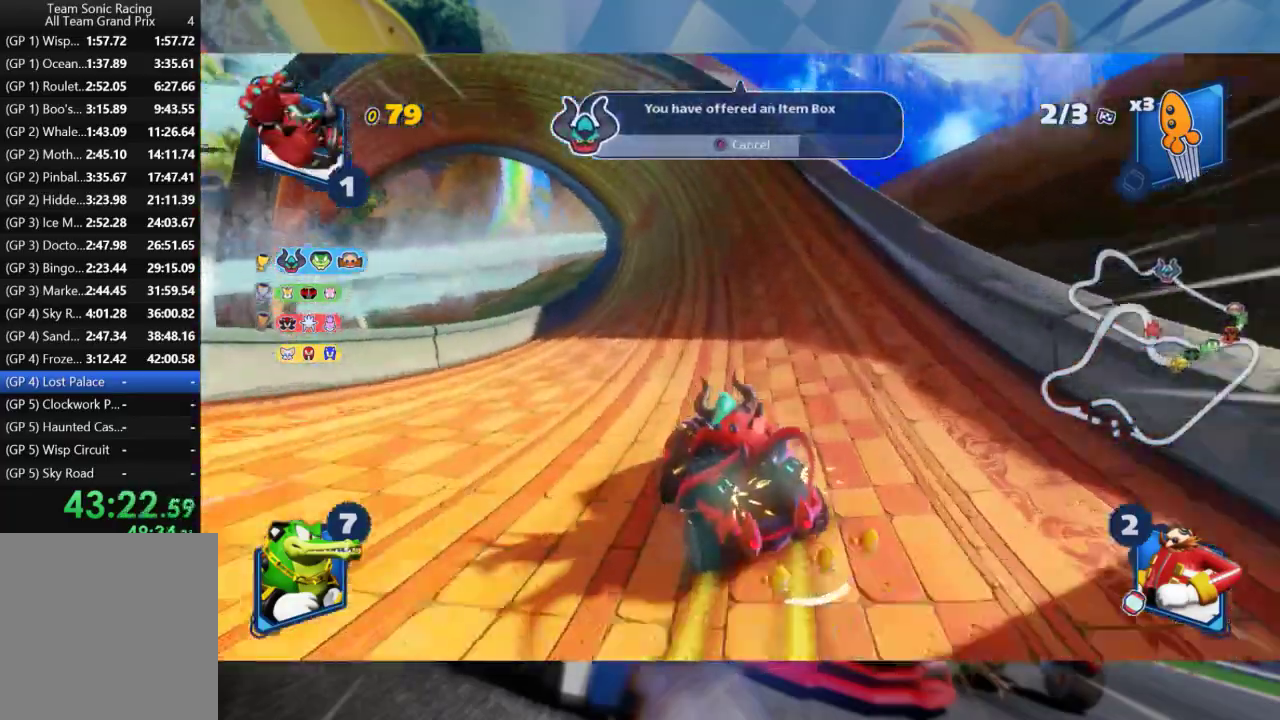
{"buttons": ["L2", "R2"], "left_stick": "center", "right_stick": "center", "events": [[500, "left_stick", "center"]]}
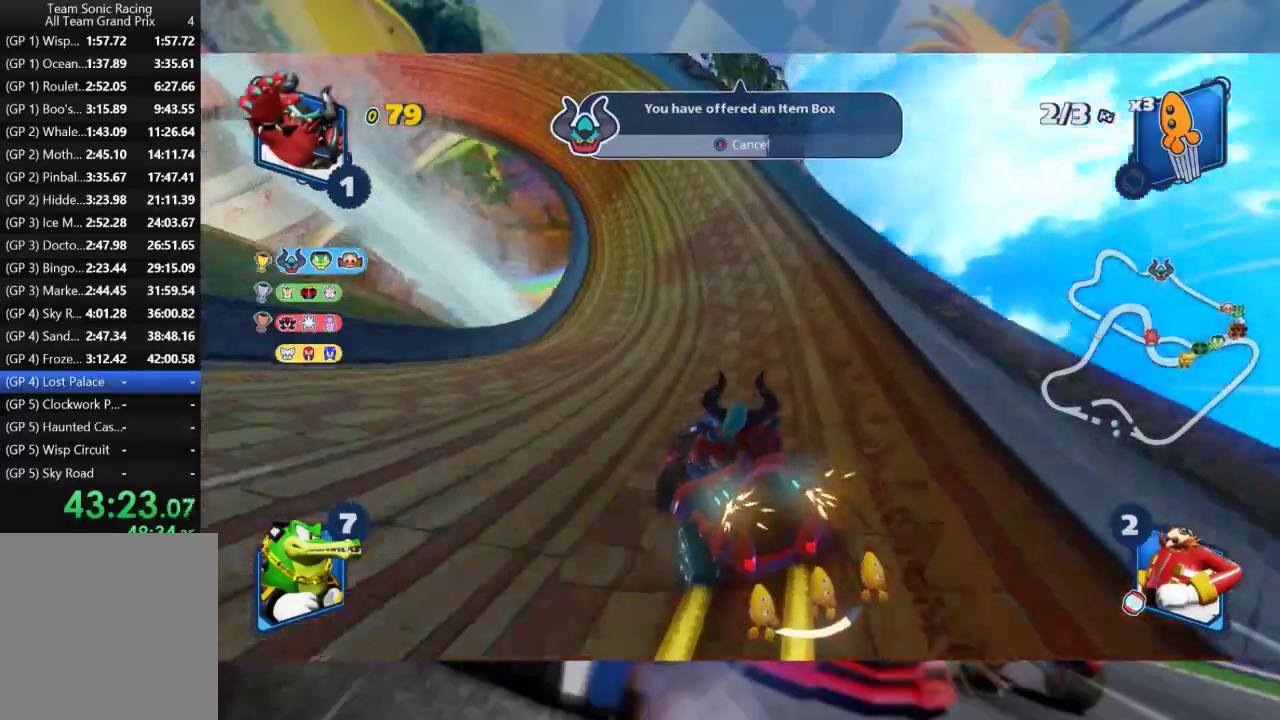
{"buttons": ["L2", "R2"], "left_stick": "right", "right_stick": "center", "events": [[350, "left_stick", "right"]]}
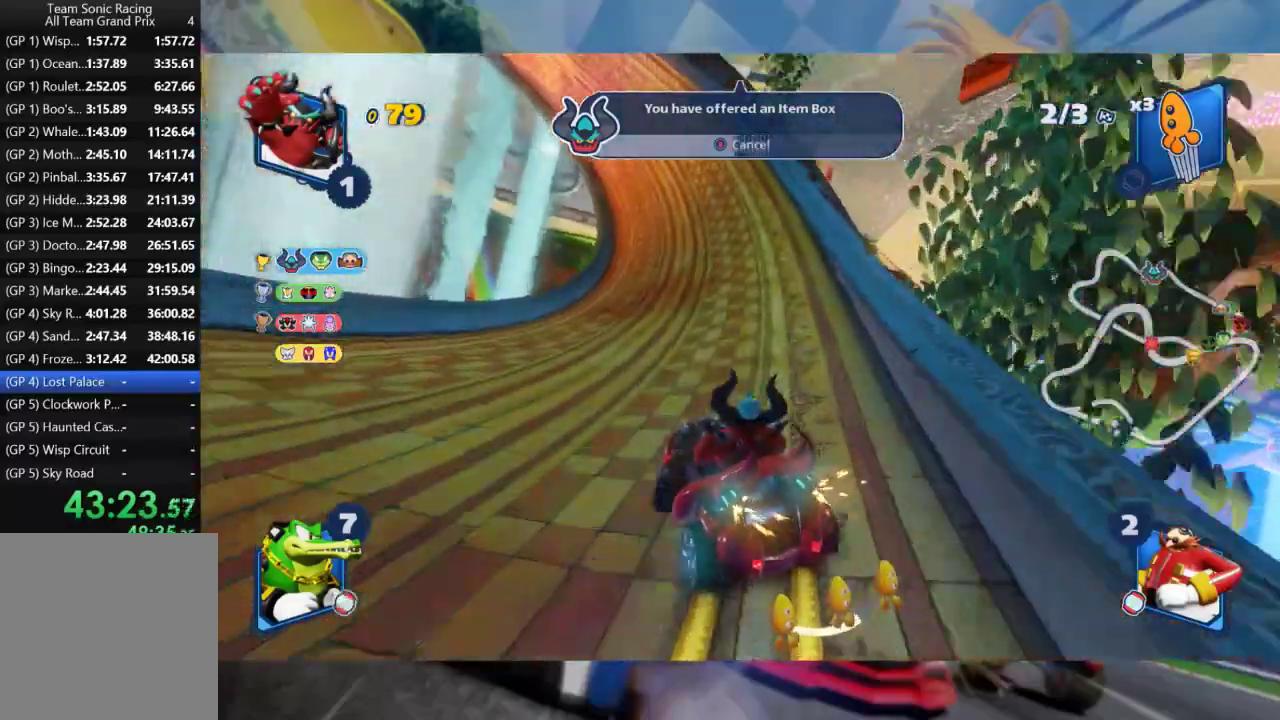
{"buttons": ["L2", "R2"], "left_stick": "center", "right_stick": "center", "events": [[217, "left_stick", "center"]]}
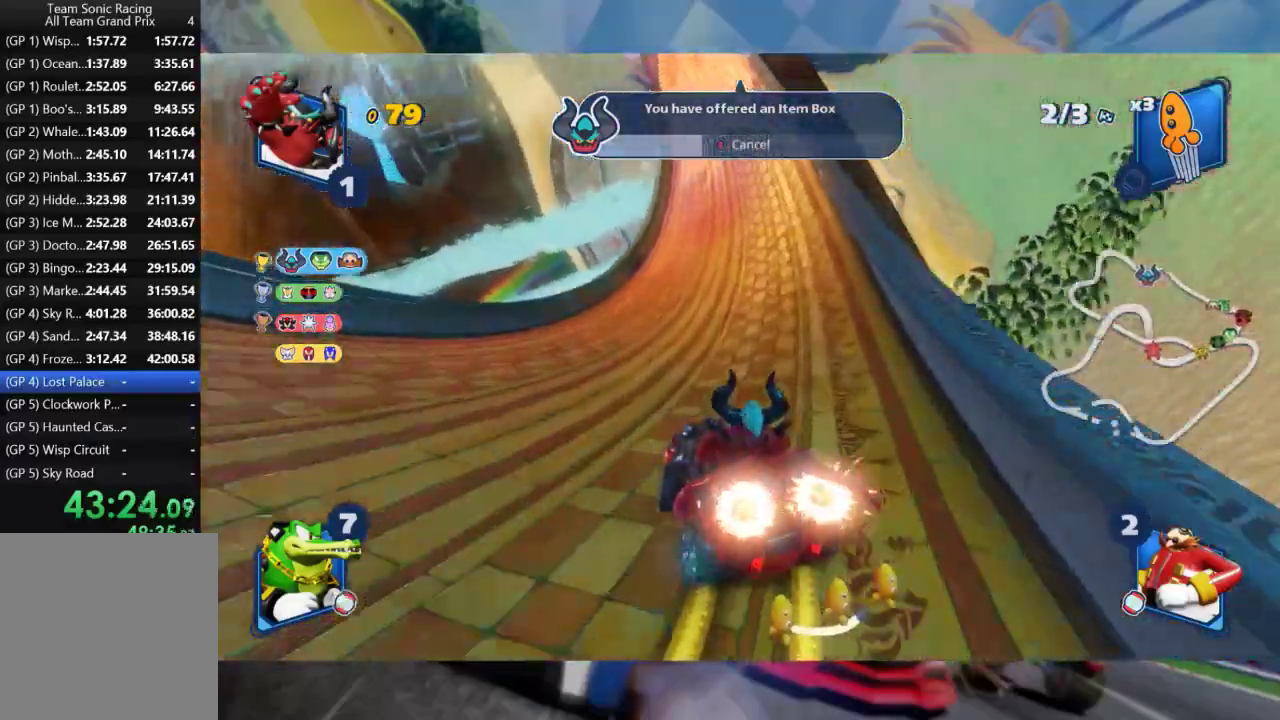
{"buttons": ["L2", "R2"], "left_stick": "right", "right_stick": "center", "events": [[17, "left_stick", "right"], [233, "L2", "up"], [333, "L2", "down"]]}
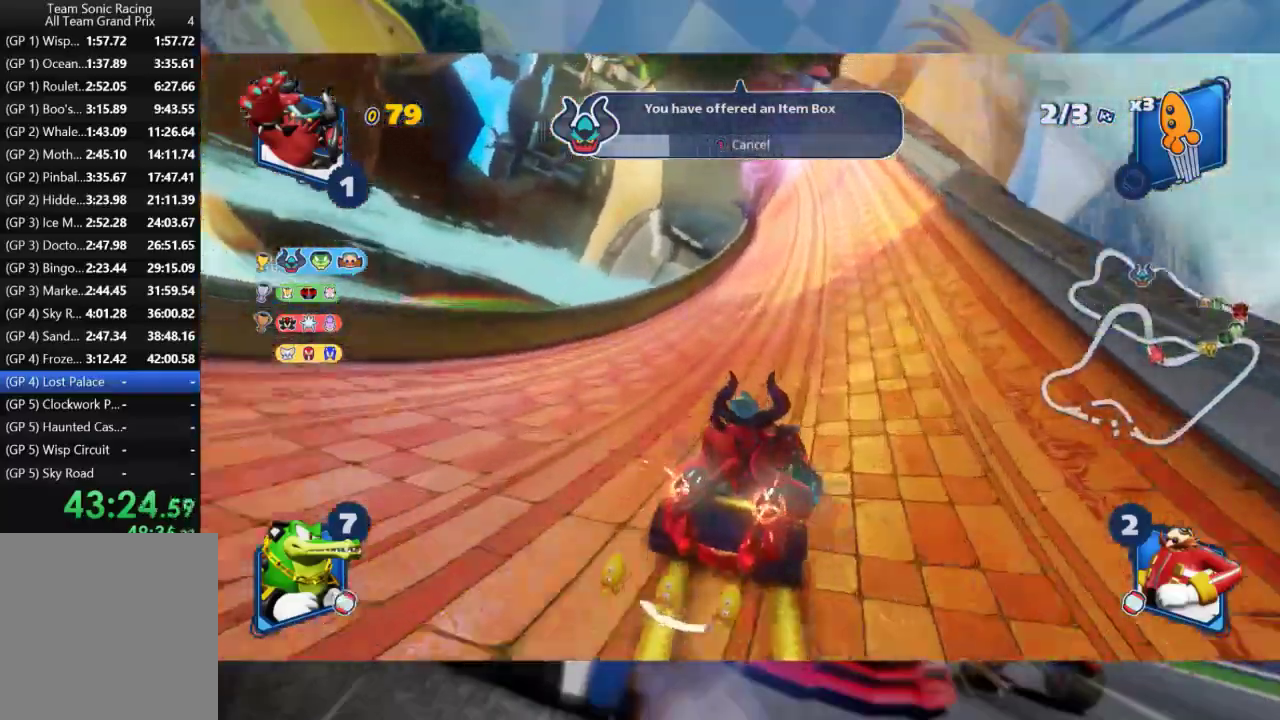
{"buttons": ["L2", "R2"], "left_stick": "left", "right_stick": "center", "events": [[400, "L2", "up"], [433, "left_stick", "left"], [500, "L2", "down"]]}
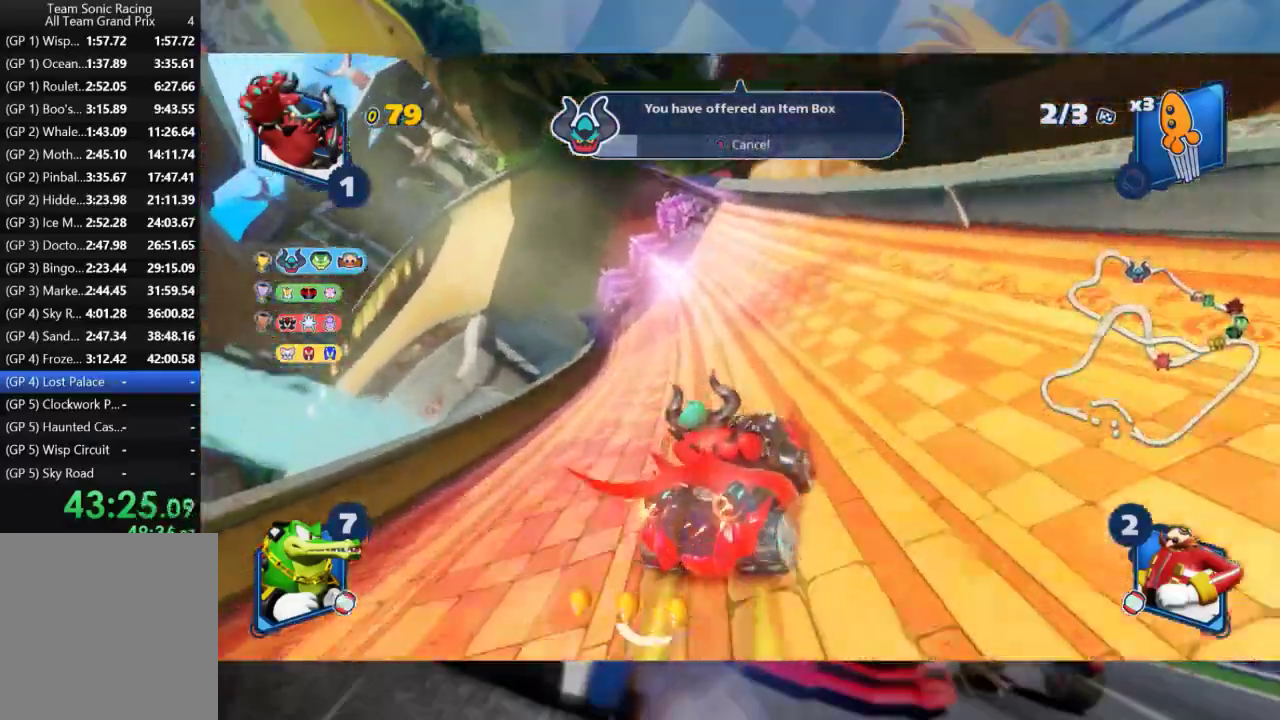
{"buttons": ["L2", "R2"], "left_stick": "center", "right_stick": "center", "events": [[317, "left_stick", "center"]]}
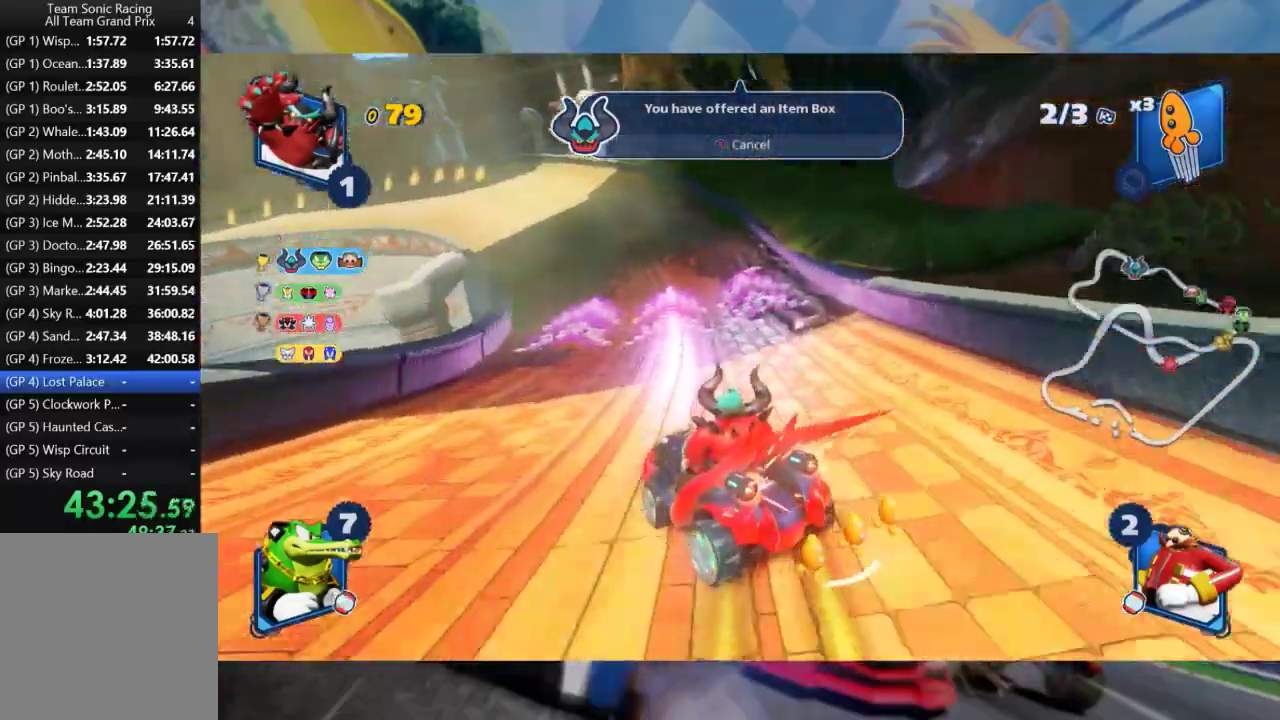
{"buttons": ["L2", "R2"], "left_stick": "right", "right_stick": "center", "events": [[467, "left_stick", "right"]]}